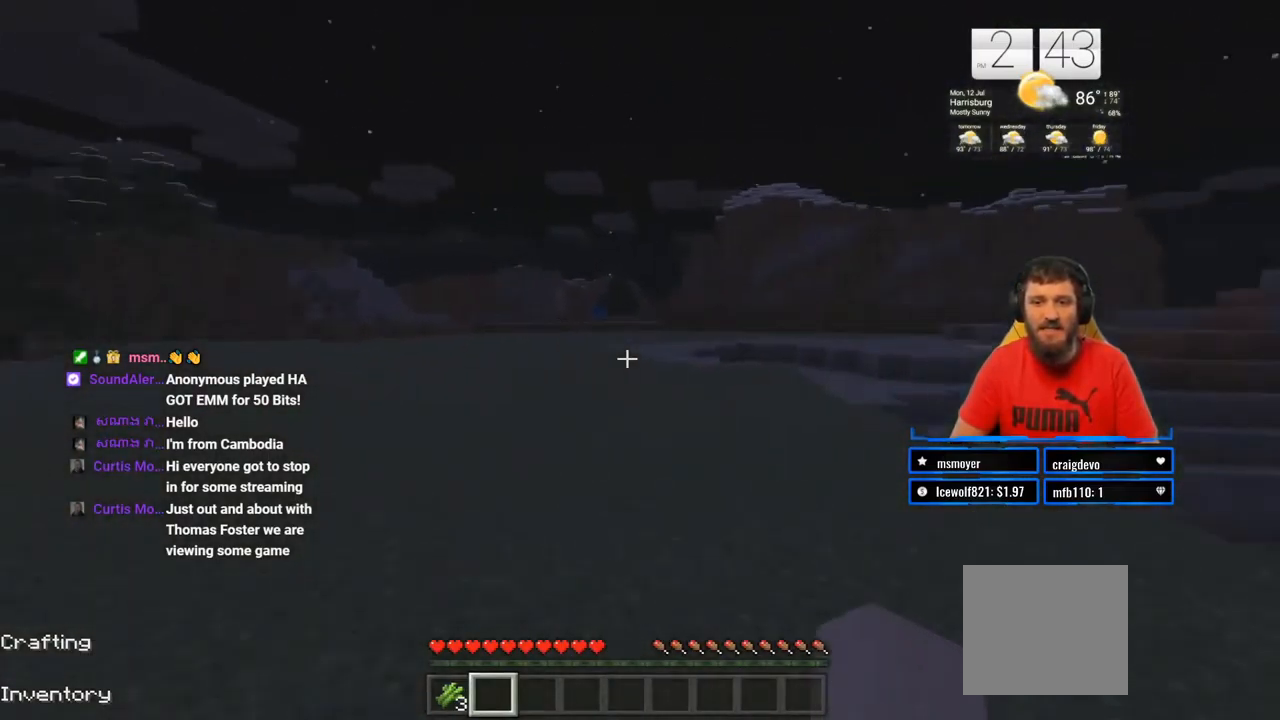
Gameplay with a controller (PlayStation layout); each line is a JSON object with the inputs held at the frame after it. "events" lists button and stick changes between this image and that frame as [ms after this image, input, new state], when the widget could be followed in between. Not read: L1 R1.
{"buttons": [], "left_stick": "up-right", "right_stick": "center", "events": []}
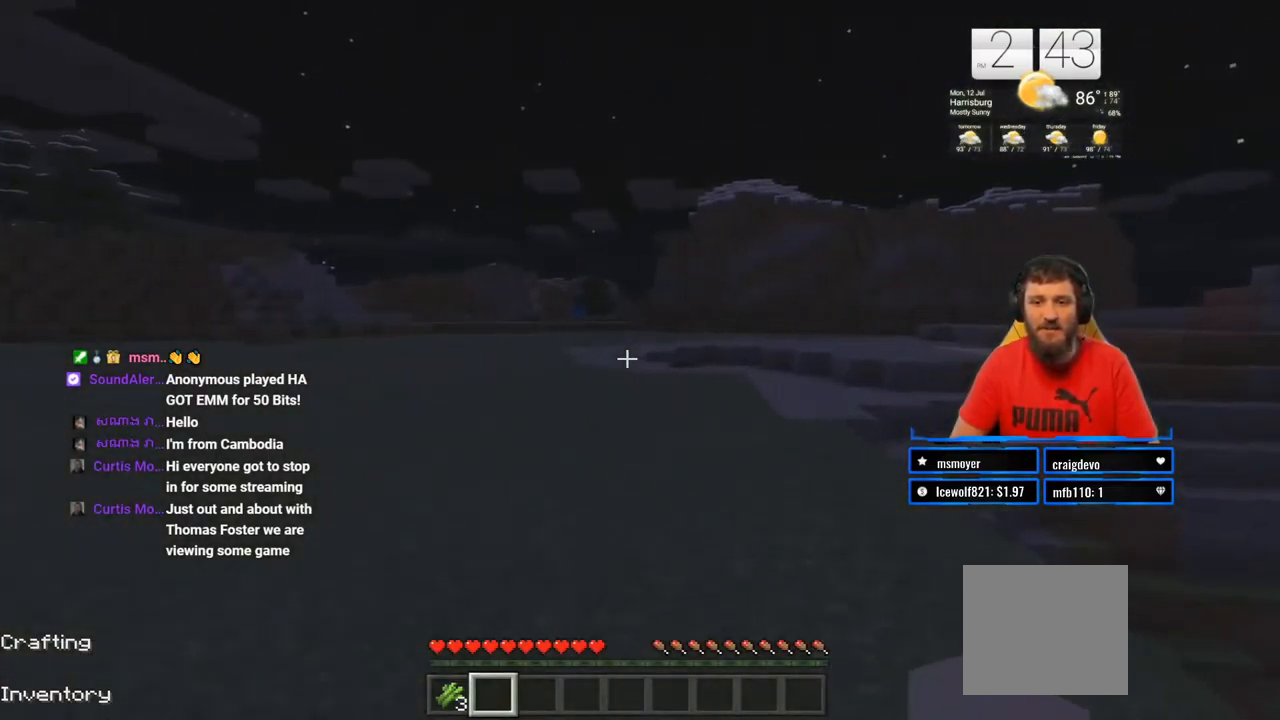
{"buttons": [], "left_stick": "up-right", "right_stick": "center", "events": [[50, "right_stick", "left"], [383, "right_stick", "center"]]}
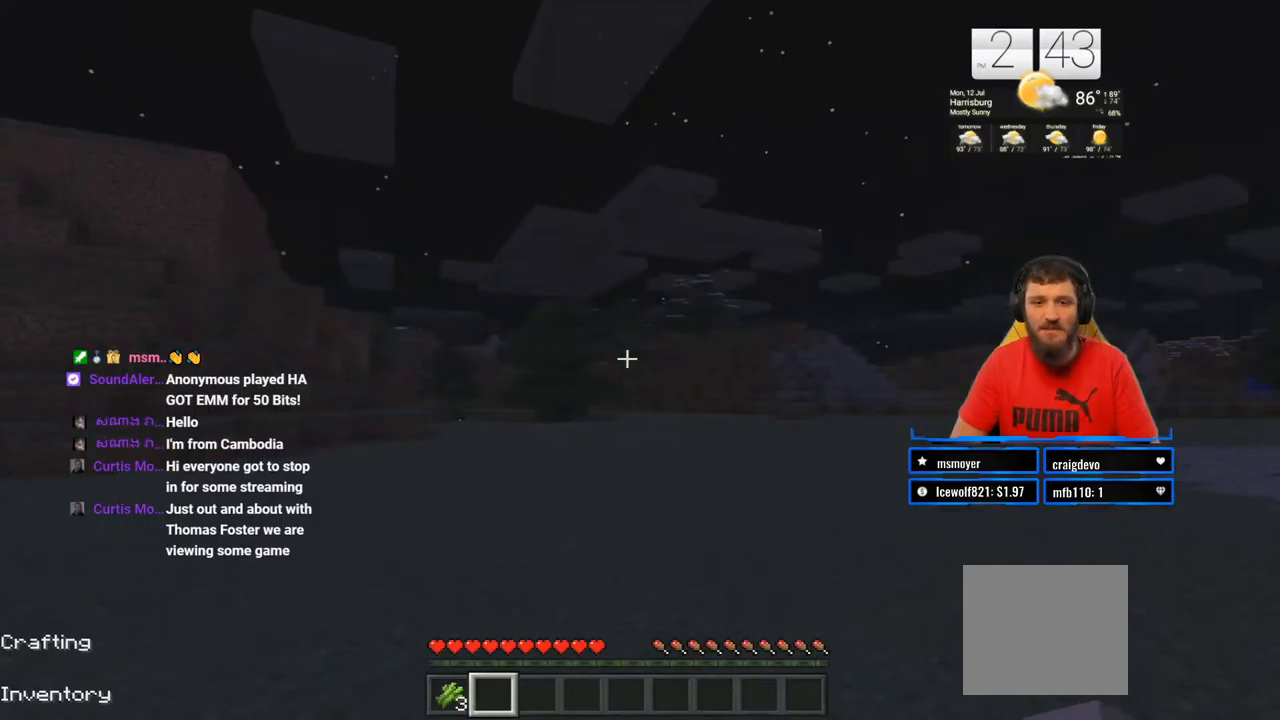
{"buttons": [], "left_stick": "up-right", "right_stick": "left", "events": [[400, "right_stick", "left"]]}
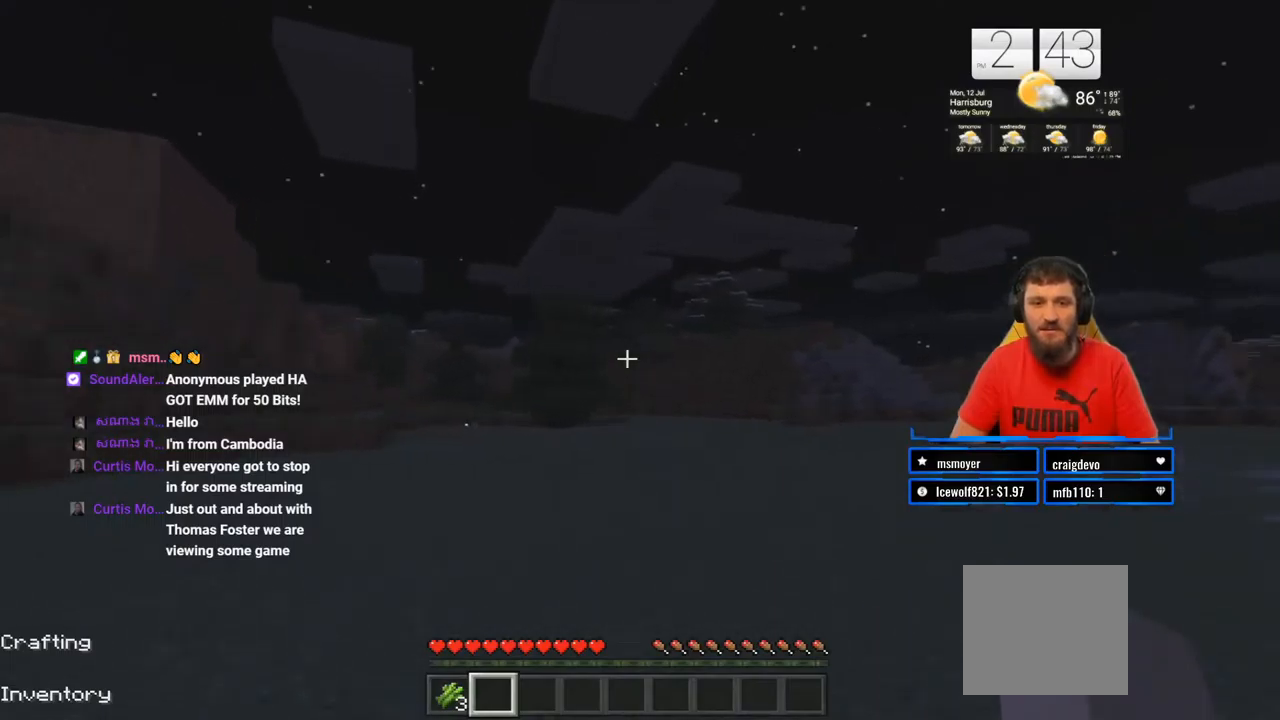
{"buttons": [], "left_stick": "up-right", "right_stick": "center", "events": [[100, "right_stick", "center"]]}
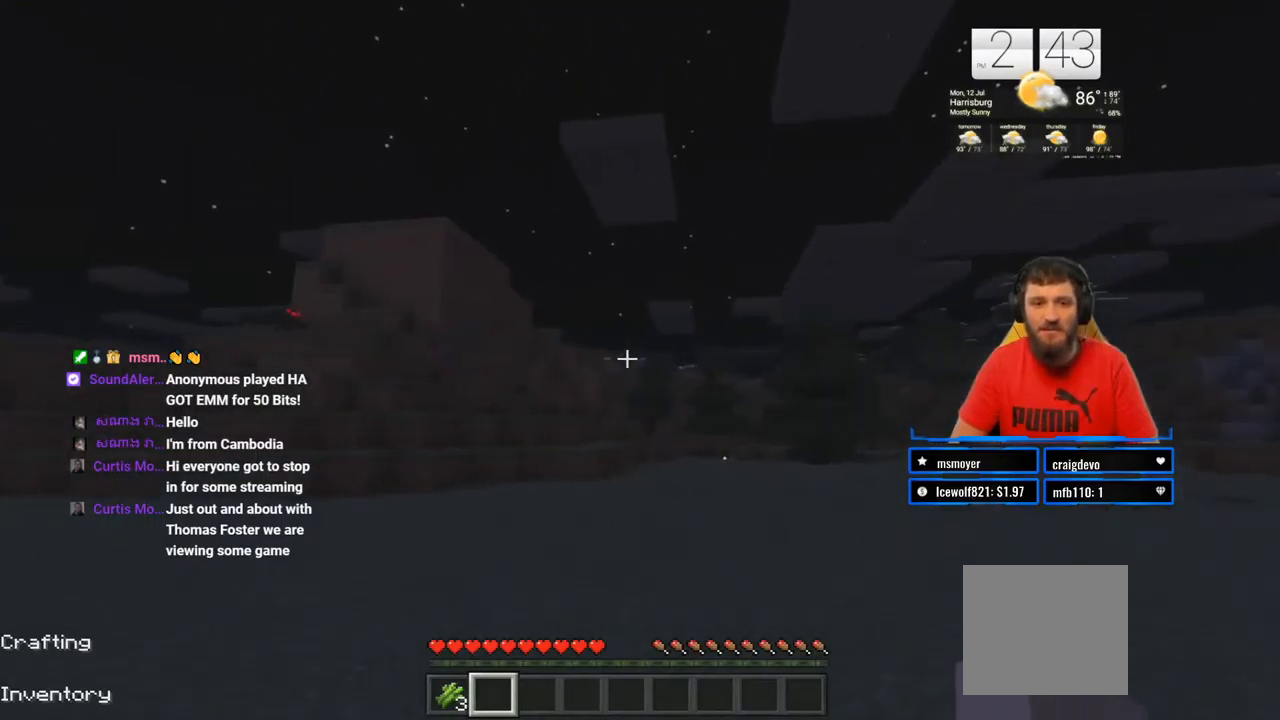
{"buttons": [], "left_stick": "up-right", "right_stick": "center", "events": []}
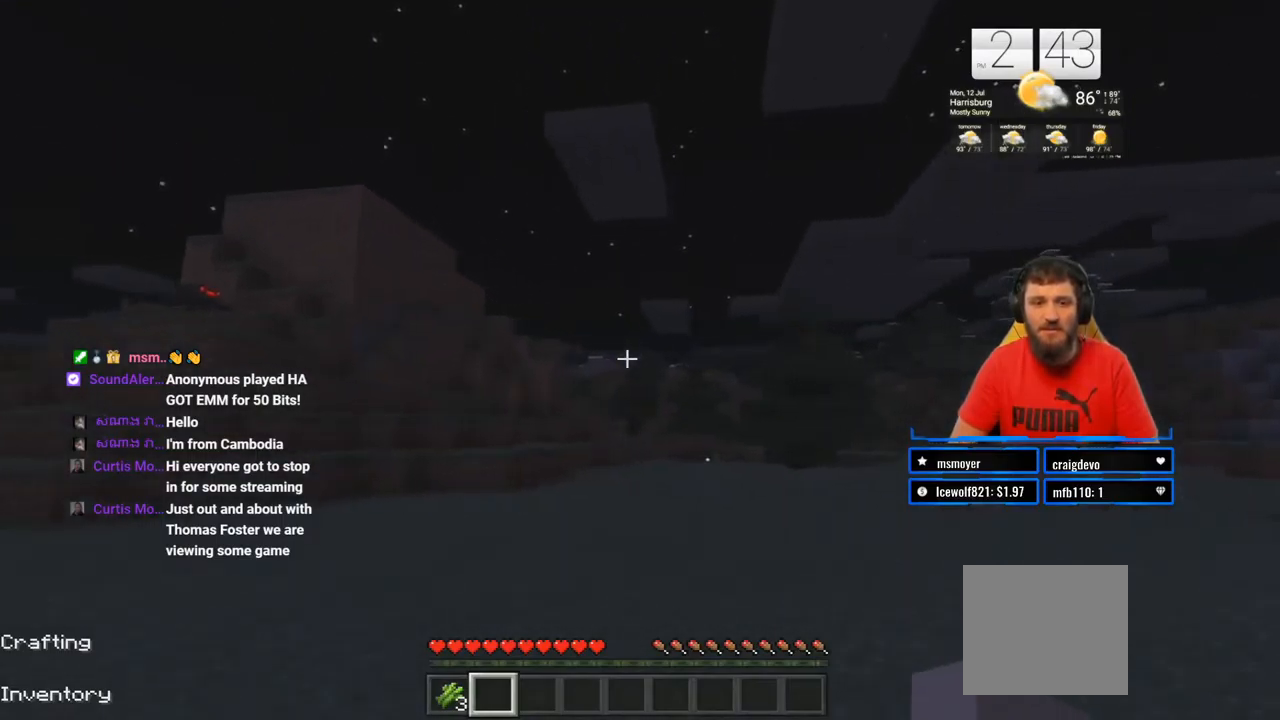
{"buttons": [], "left_stick": "up-right", "right_stick": "center", "events": []}
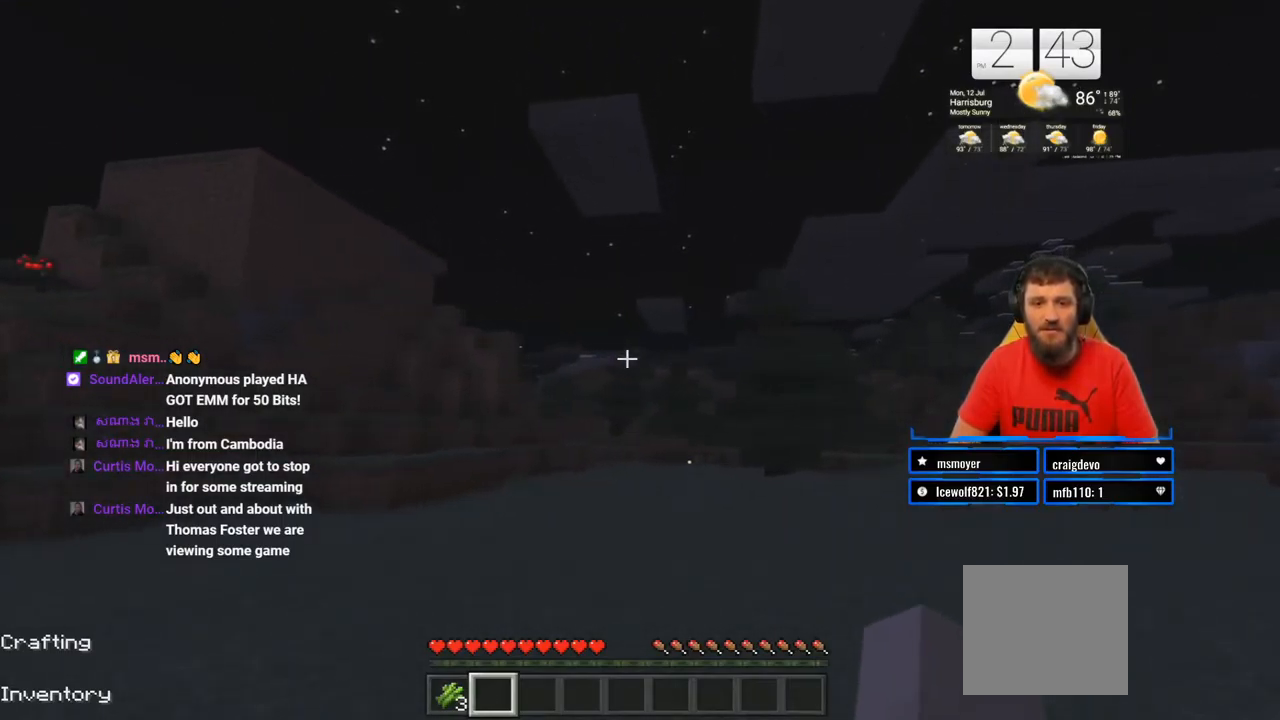
{"buttons": [], "left_stick": "up-right", "right_stick": "center", "events": []}
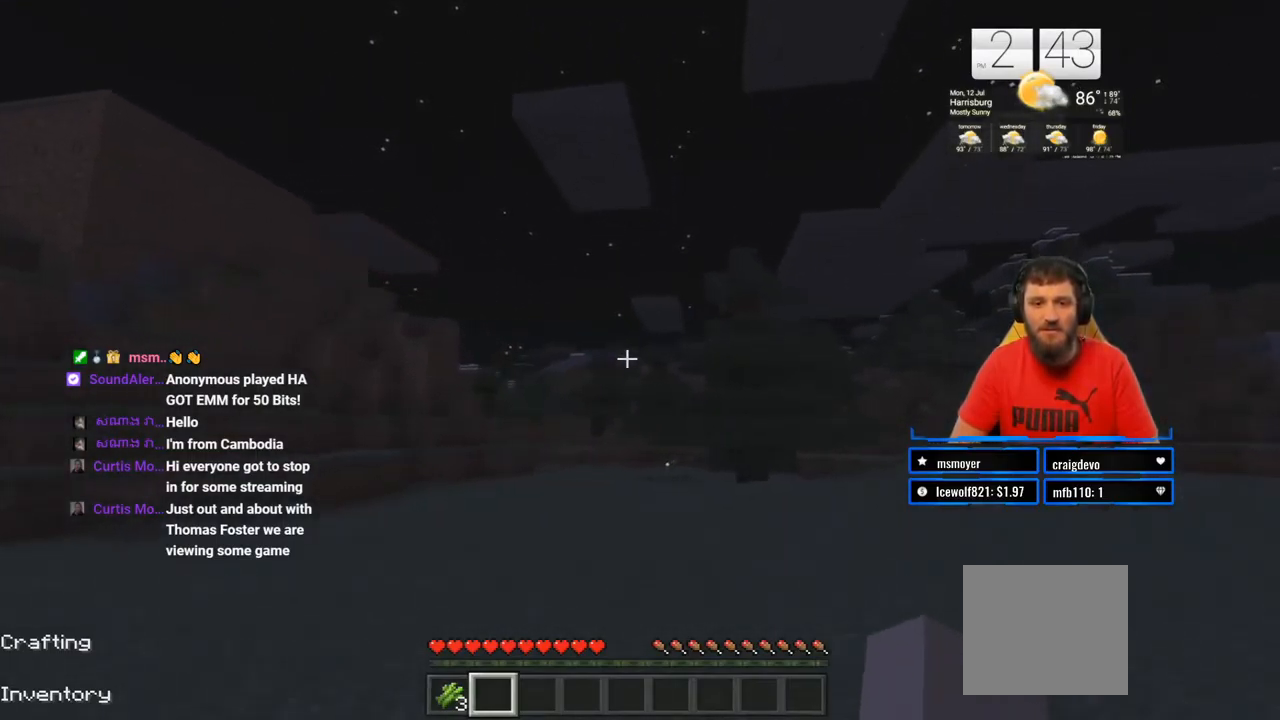
{"buttons": [], "left_stick": "up-right", "right_stick": "center", "events": []}
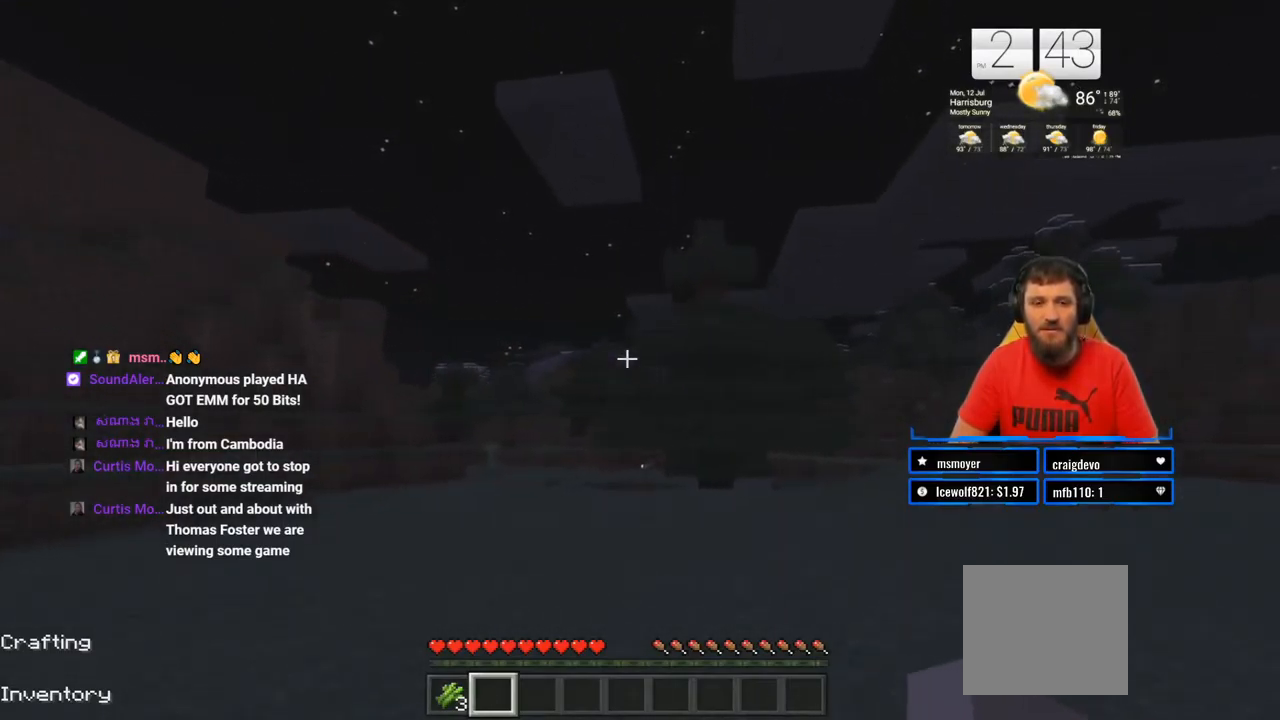
{"buttons": [], "left_stick": "up-right", "right_stick": "center", "events": []}
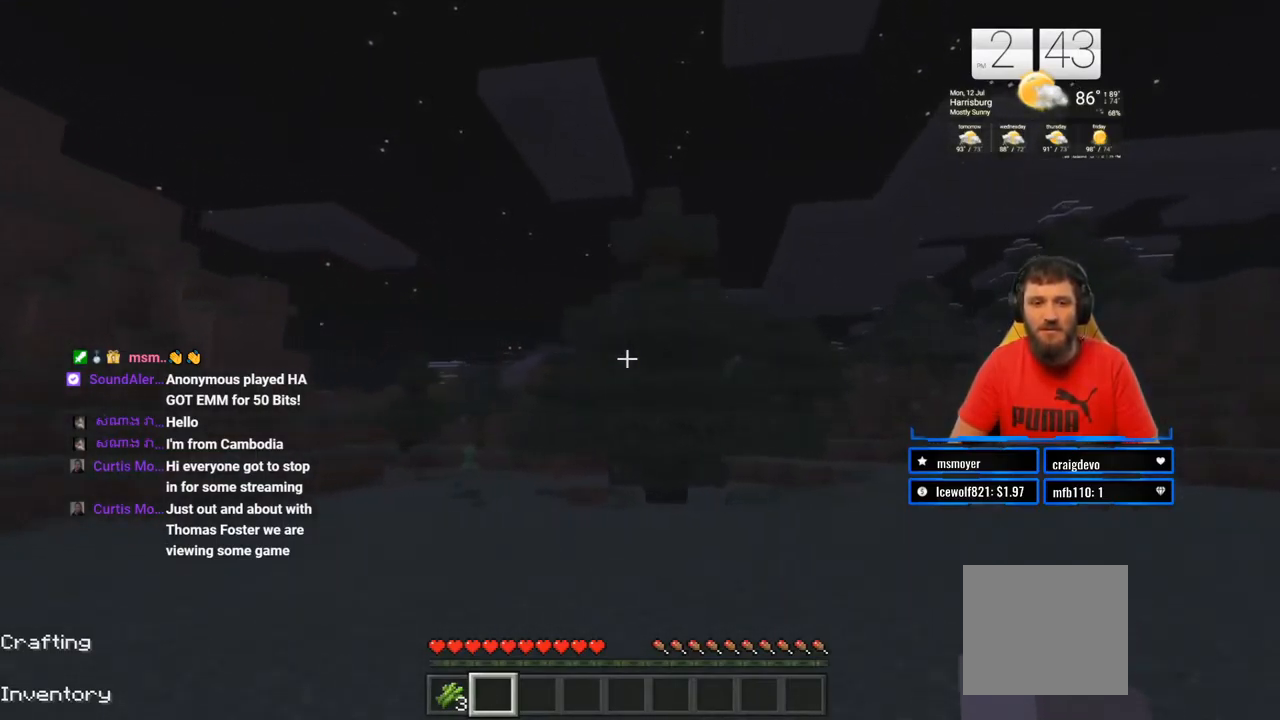
{"buttons": [], "left_stick": "up-right", "right_stick": "left", "events": [[383, "right_stick", "left"]]}
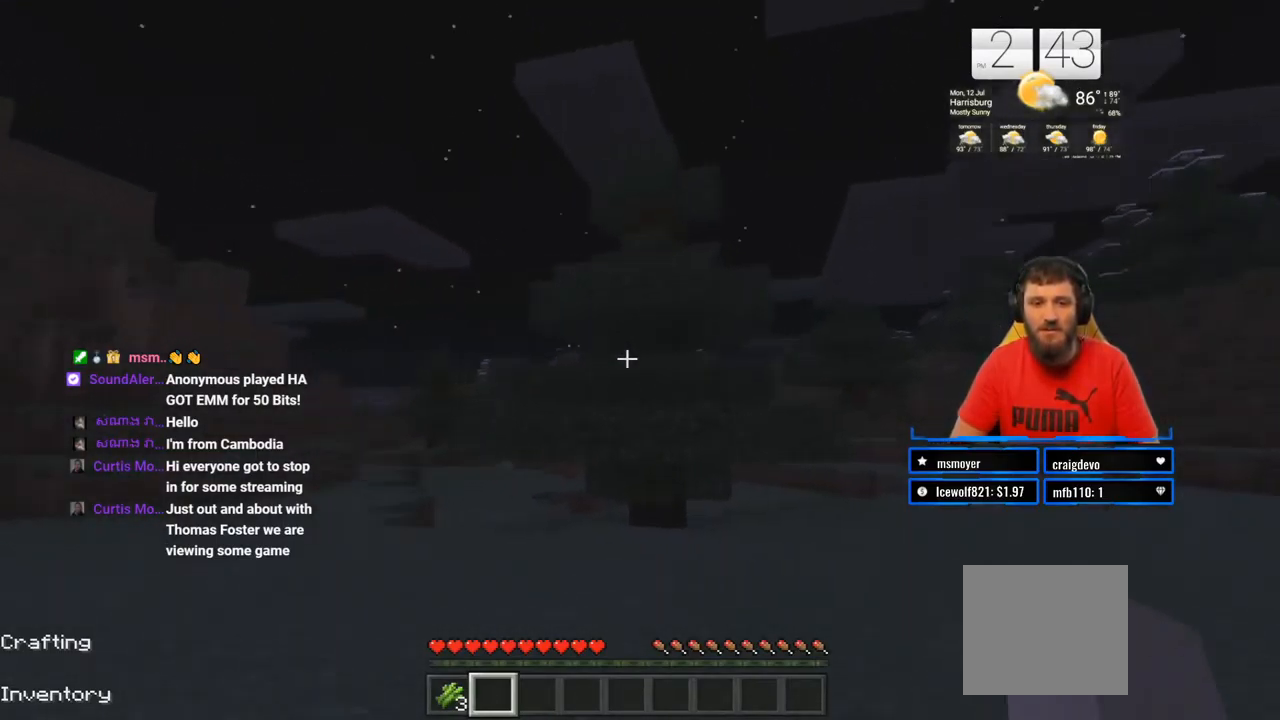
{"buttons": [], "left_stick": "up-right", "right_stick": "center", "events": [[333, "right_stick", "center"]]}
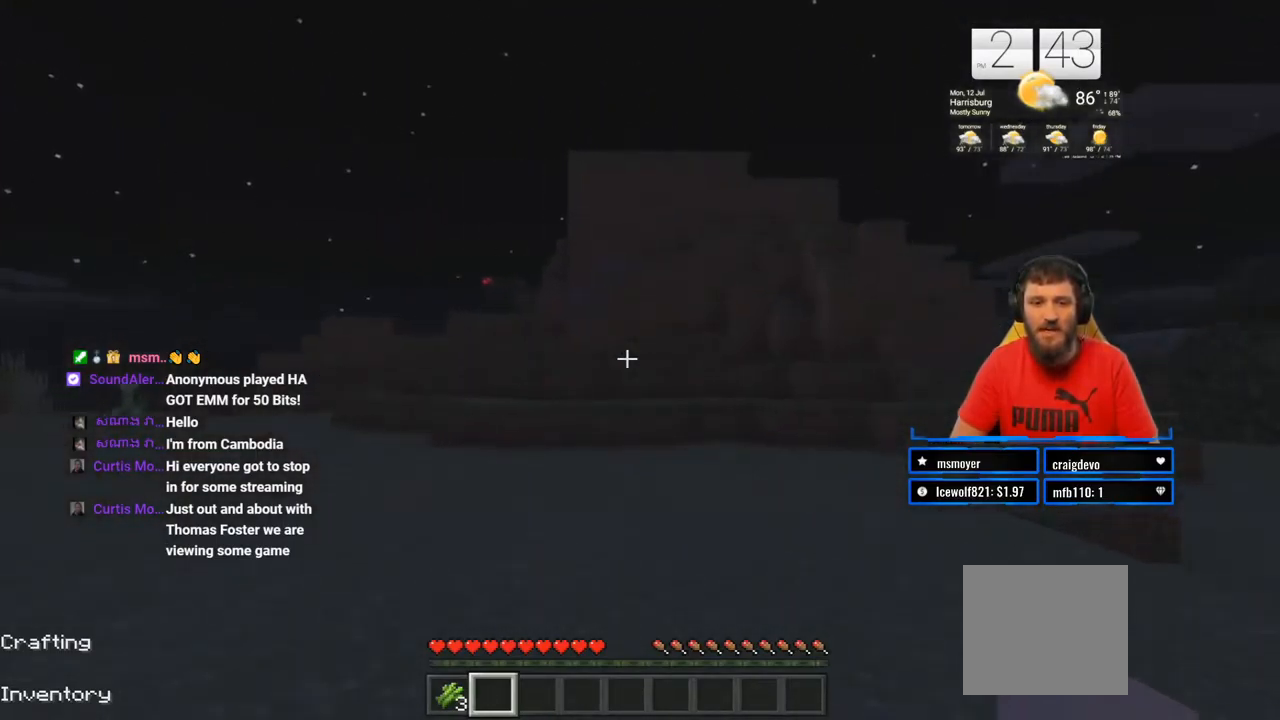
{"buttons": [], "left_stick": "up-right", "right_stick": "center", "events": []}
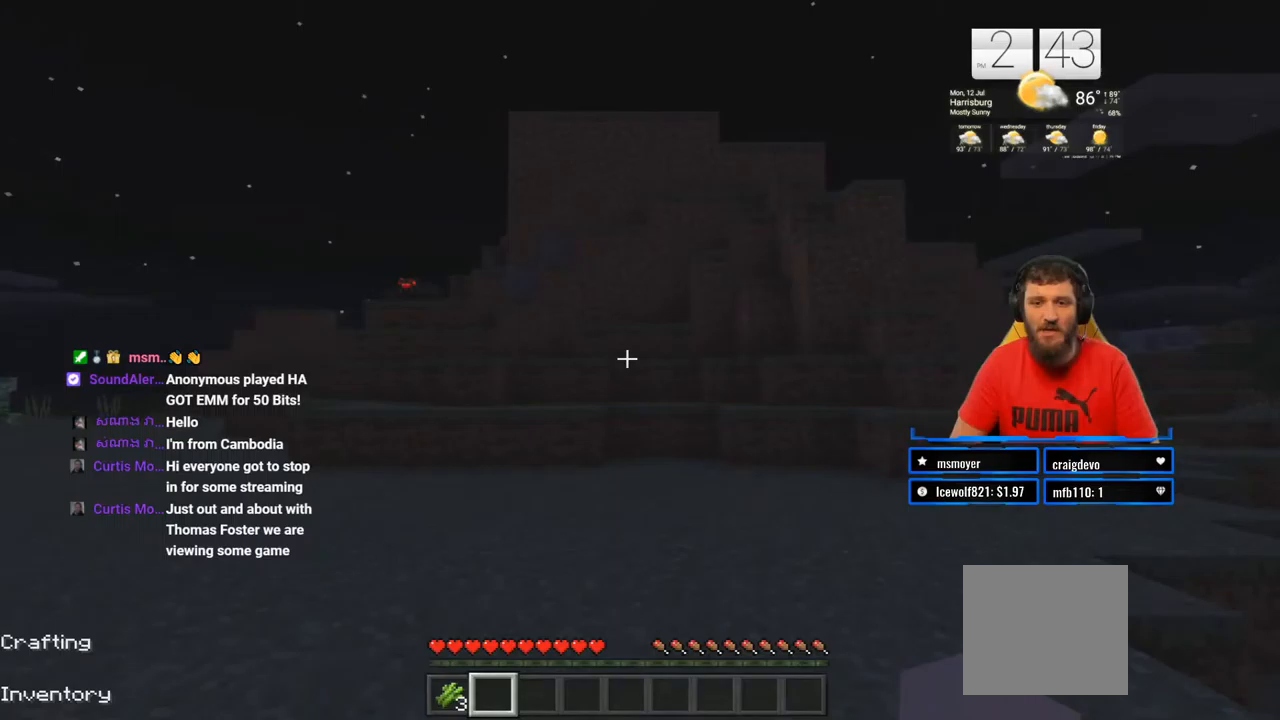
{"buttons": [], "left_stick": "up-right", "right_stick": "center", "events": [[200, "right_stick", "right"], [400, "right_stick", "center"]]}
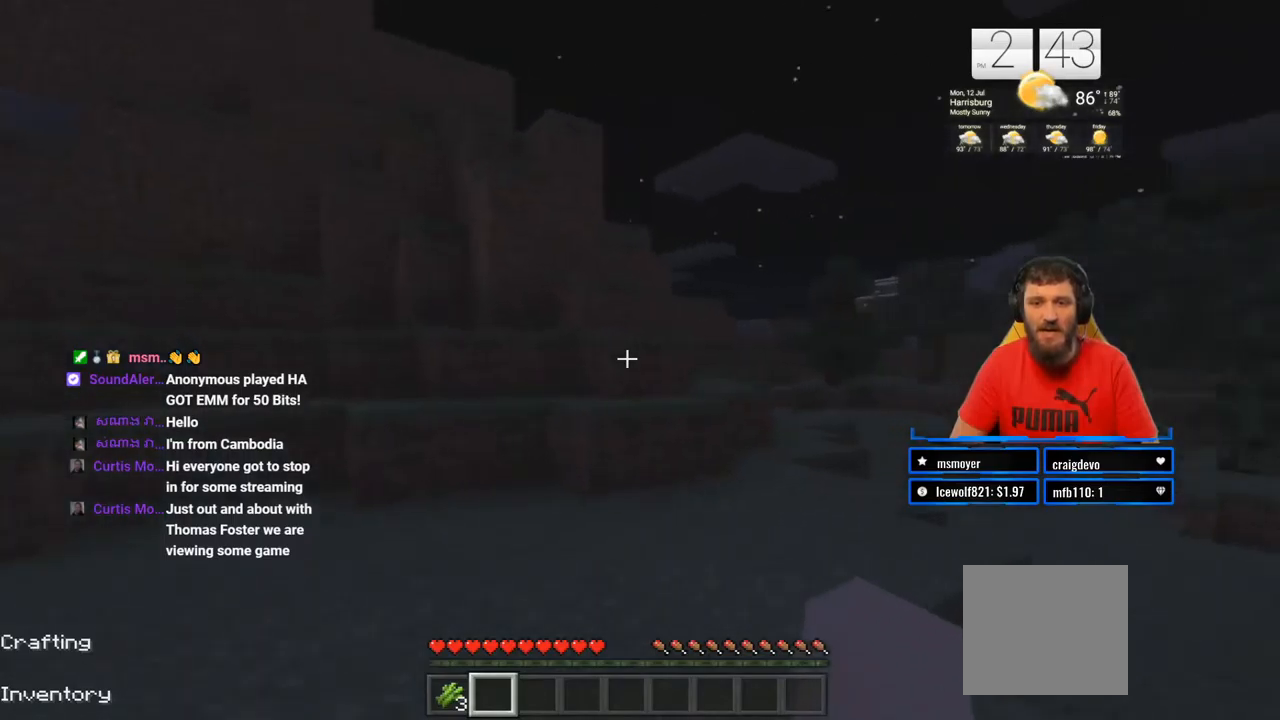
{"buttons": [], "left_stick": "up-right", "right_stick": "left", "events": [[467, "right_stick", "left"]]}
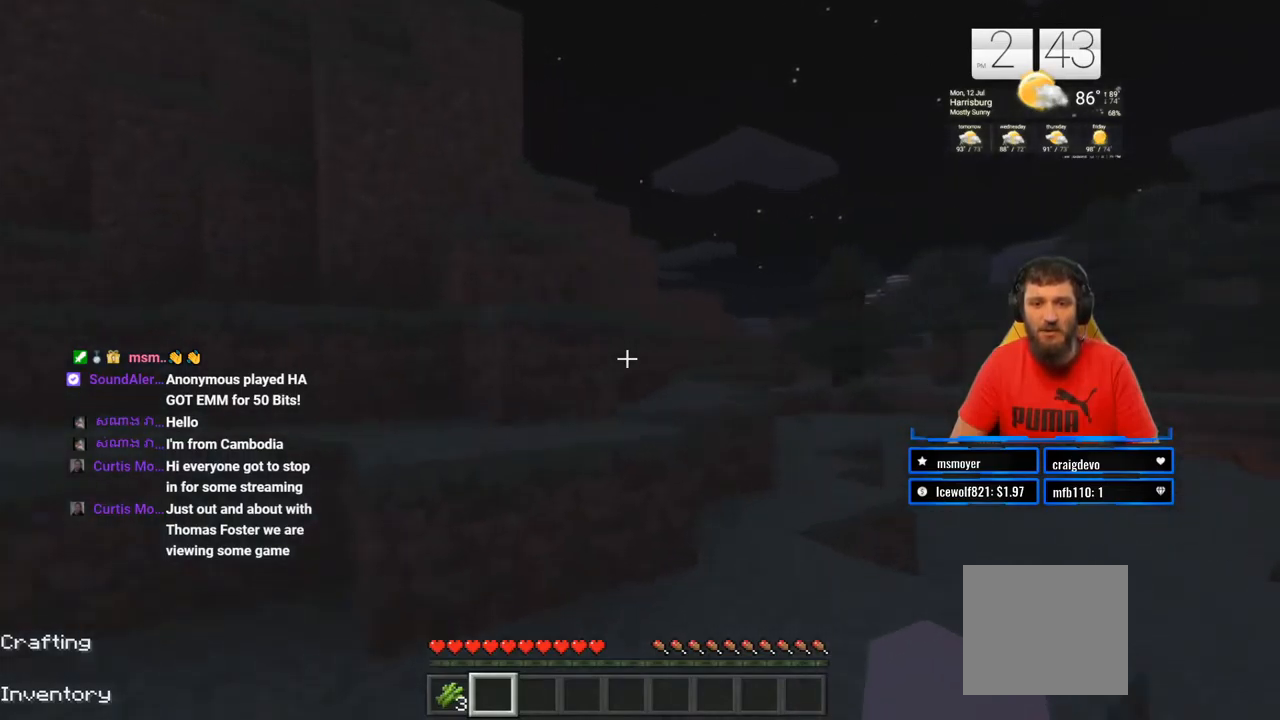
{"buttons": ["CROSS"], "left_stick": "up-right", "right_stick": "center", "events": [[83, "right_stick", "center"], [167, "CROSS", "down"]]}
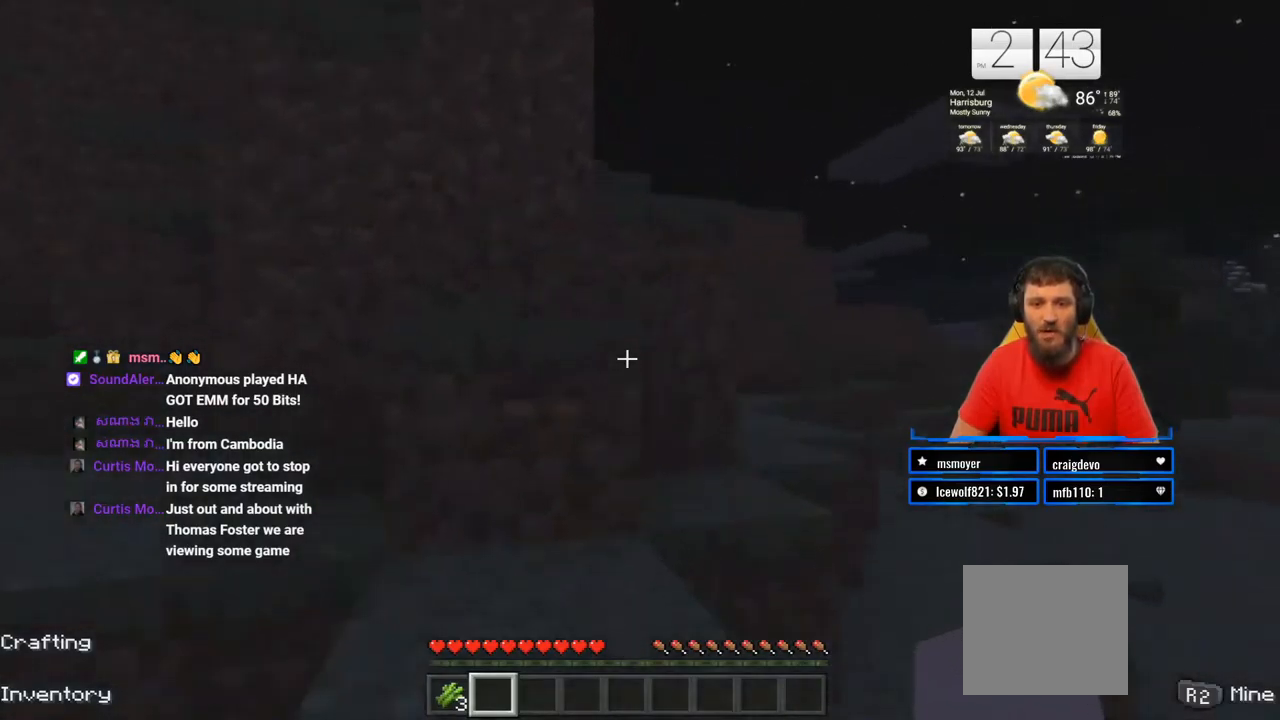
{"buttons": [], "left_stick": "up", "right_stick": "left"}
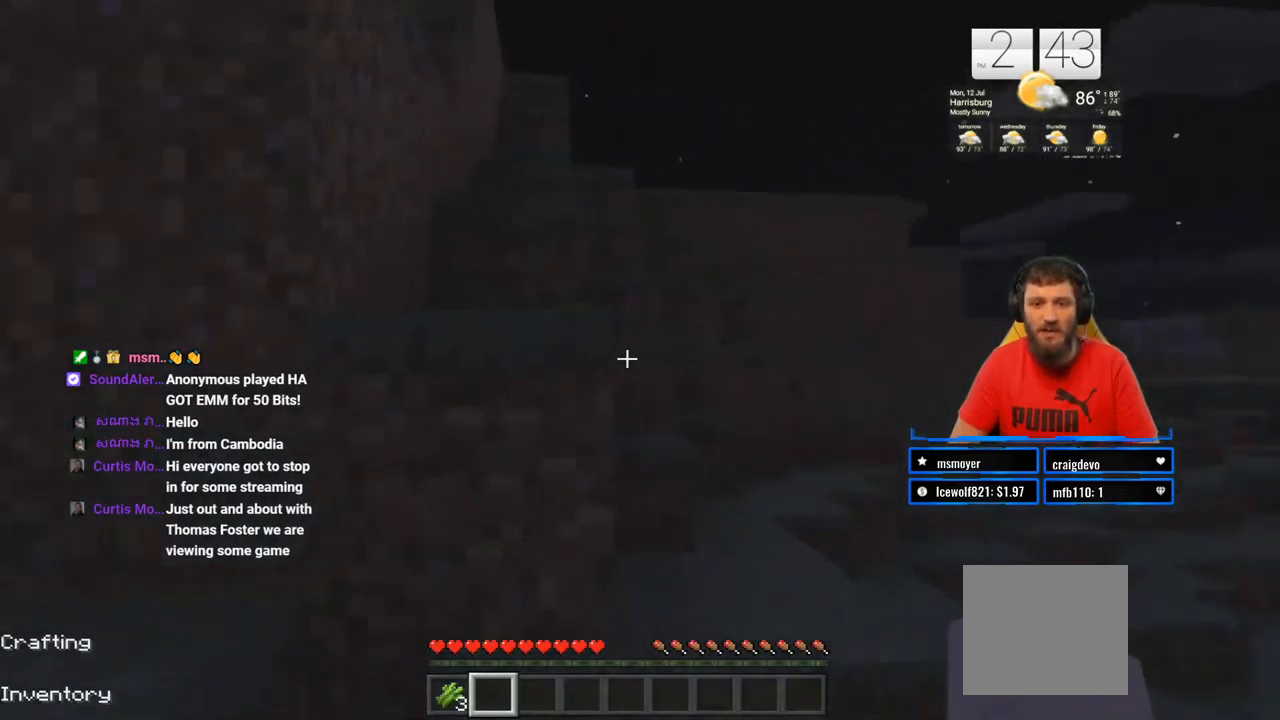
{"buttons": ["CROSS"], "left_stick": "up", "right_stick": "center", "events": [[50, "CROSS", "down"], [50, "right_stick", "center"]]}
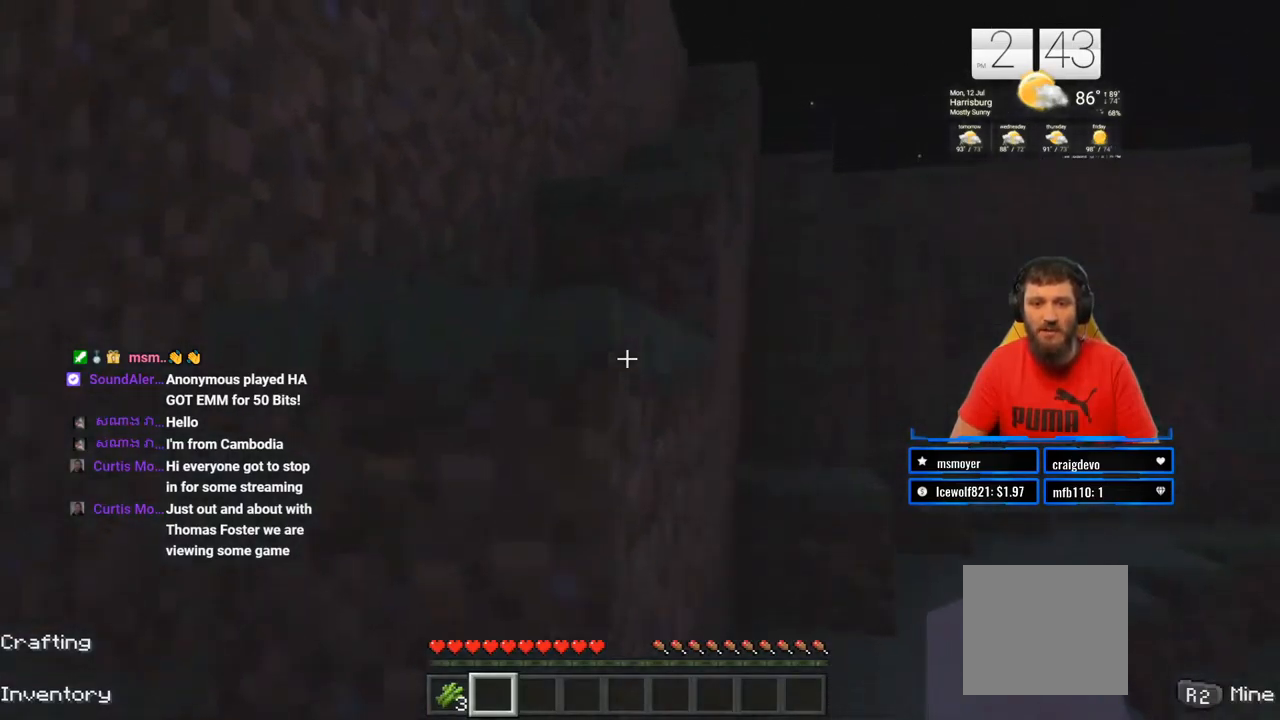
{"buttons": ["CROSS"], "left_stick": "up", "right_stick": "center", "events": []}
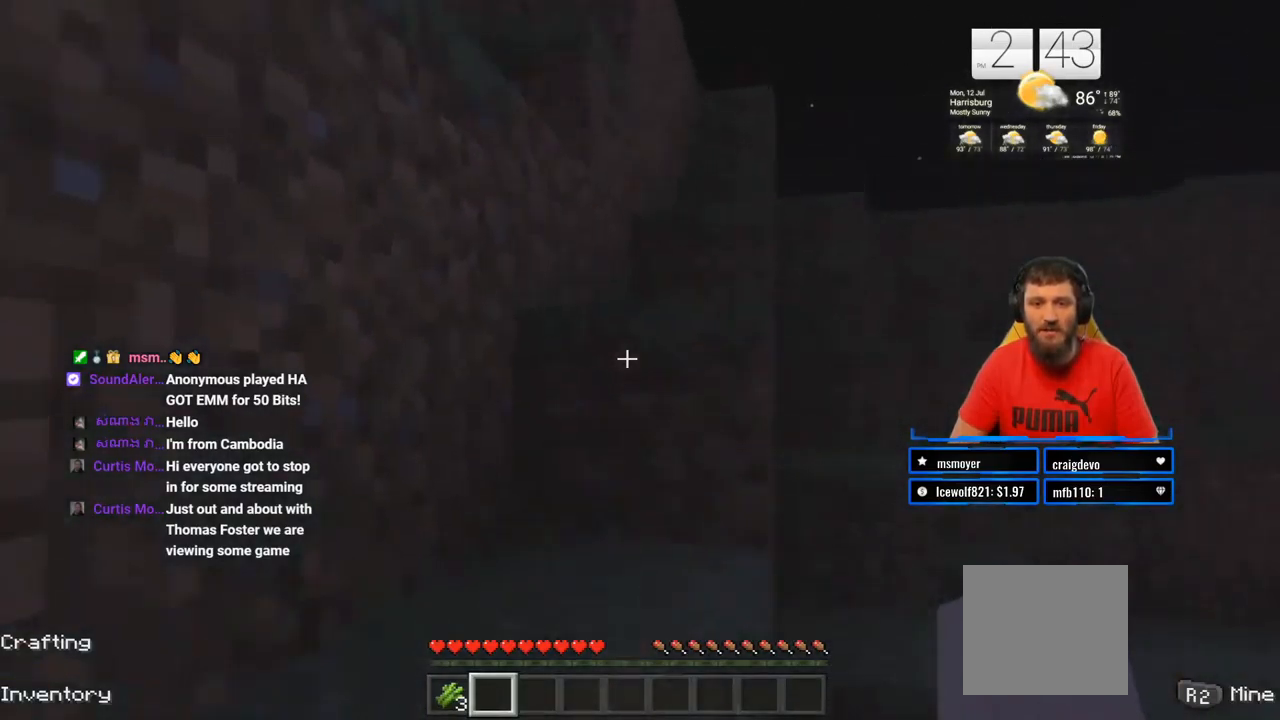
{"buttons": [], "left_stick": "up-right", "right_stick": "center", "events": [[133, "CROSS", "up"], [333, "right_stick", "left"], [417, "right_stick", "center"], [500, "left_stick", "up-right"]]}
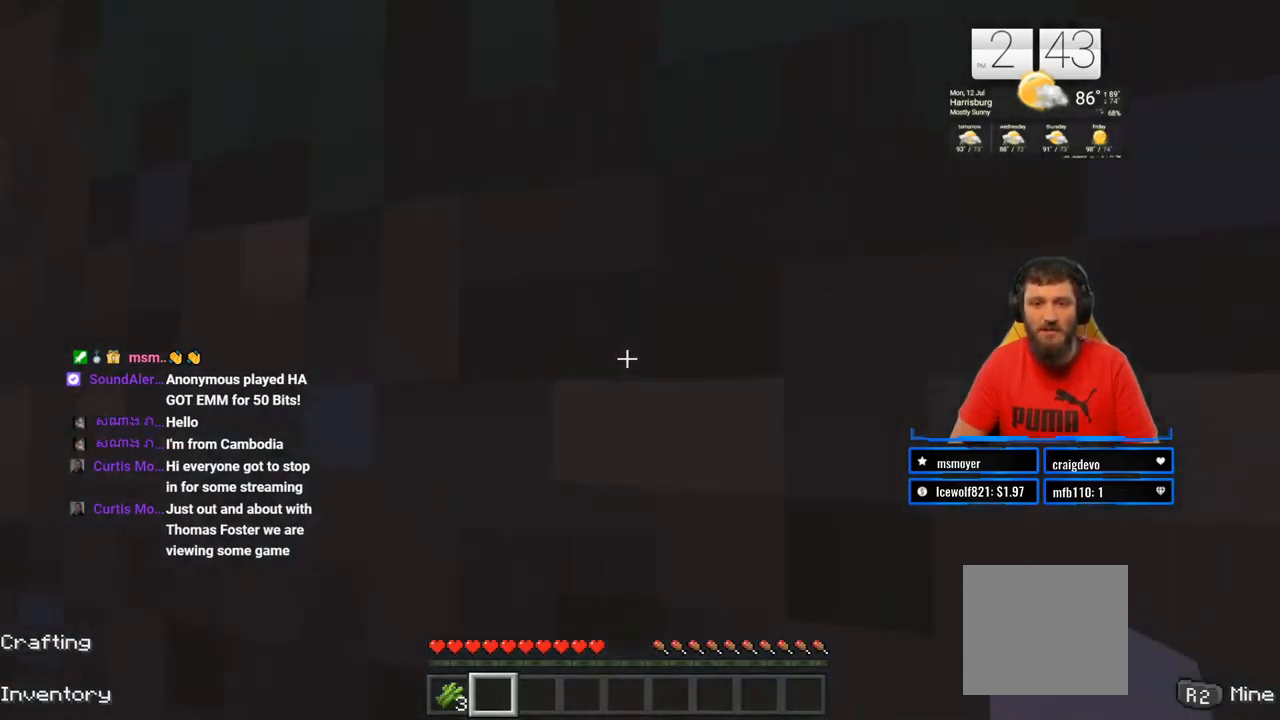
{"buttons": [], "left_stick": "up-right", "right_stick": "center", "events": [[383, "right_stick", "right"], [500, "right_stick", "center"]]}
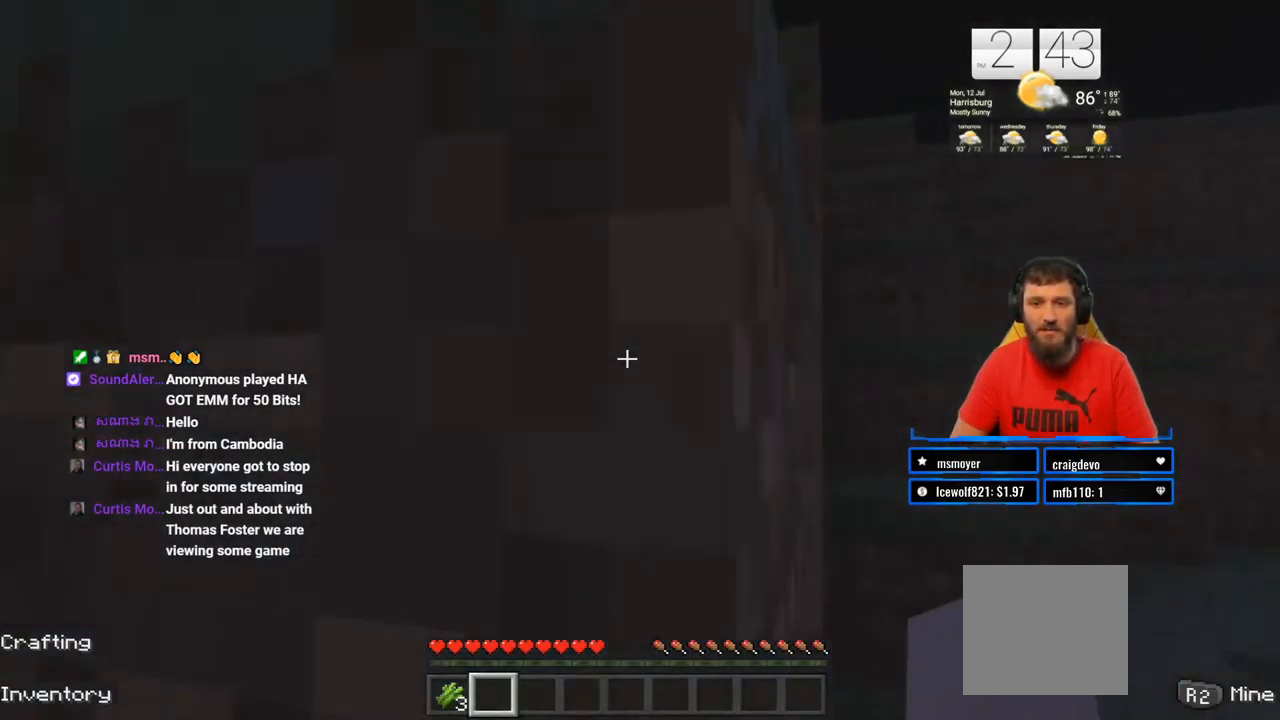
{"buttons": ["CROSS"], "left_stick": "up", "right_stick": "center", "events": [[200, "left_stick", "up"], [233, "right_stick", "left"], [367, "right_stick", "center"], [450, "CROSS", "down"]]}
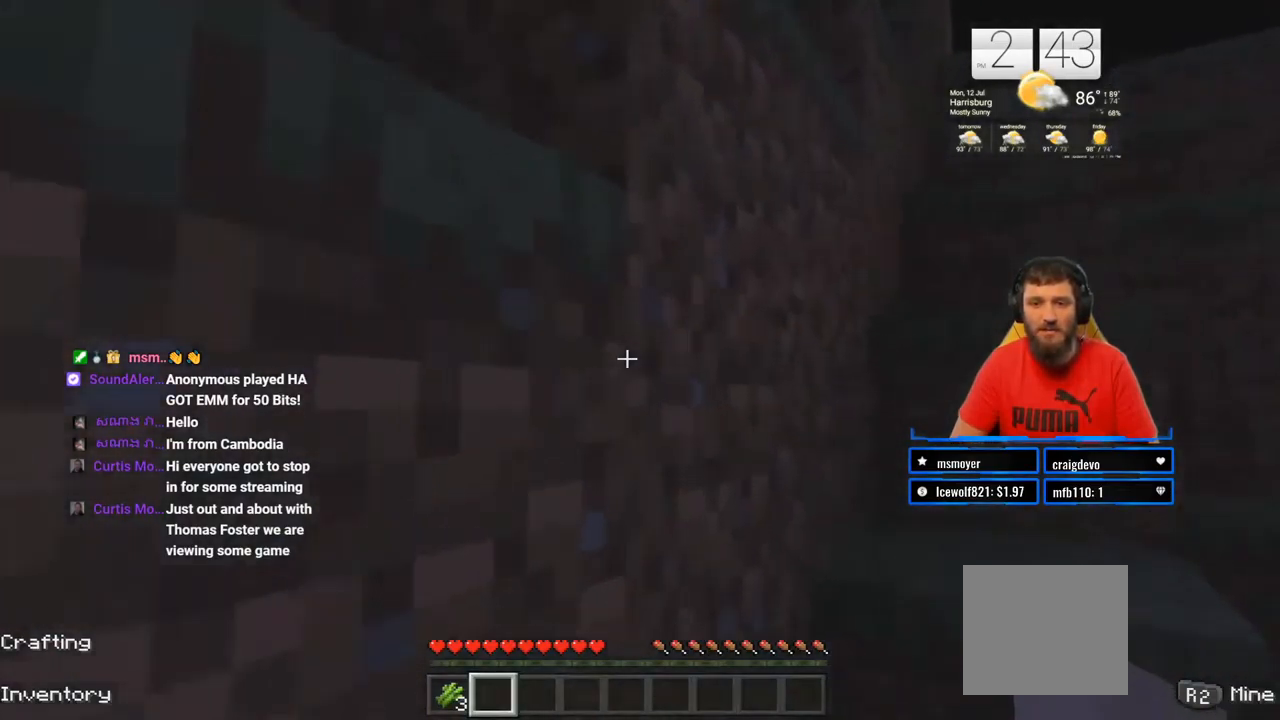
{"buttons": [], "left_stick": "up", "right_stick": "center"}
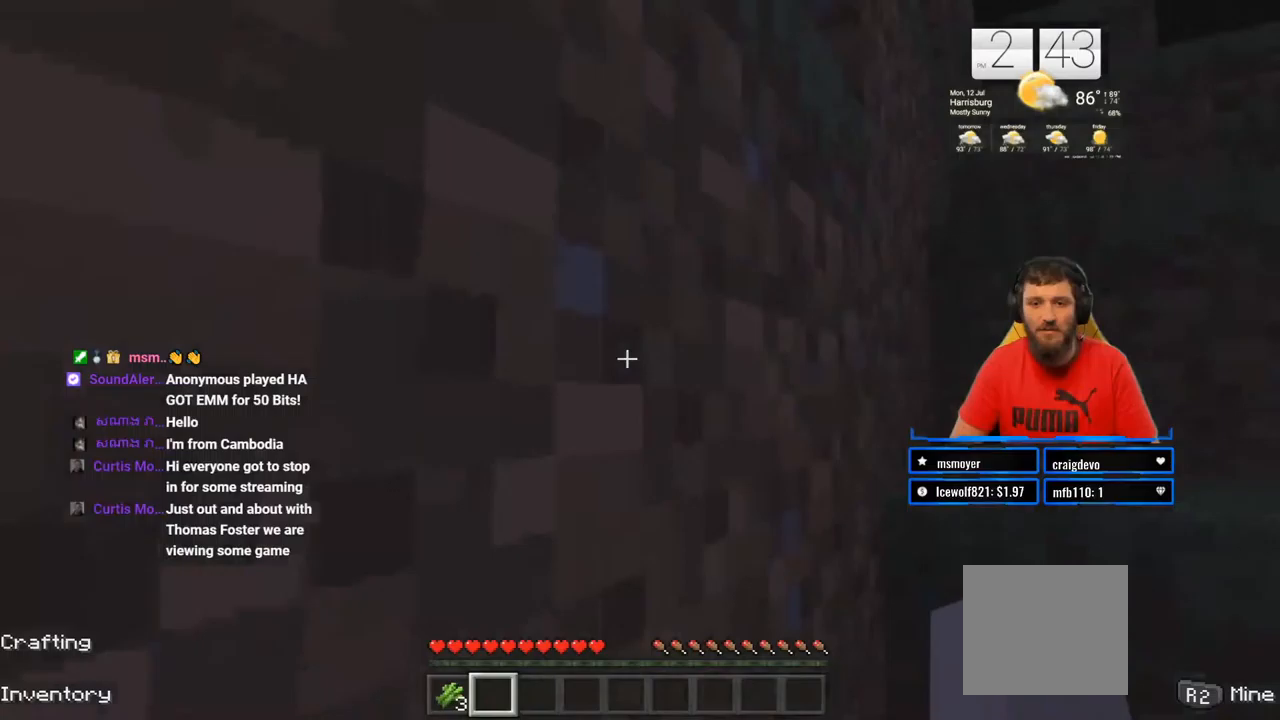
{"buttons": [], "left_stick": "up", "right_stick": "right", "events": [[50, "CROSS", "down"], [217, "CROSS", "up"], [367, "right_stick", "right"]]}
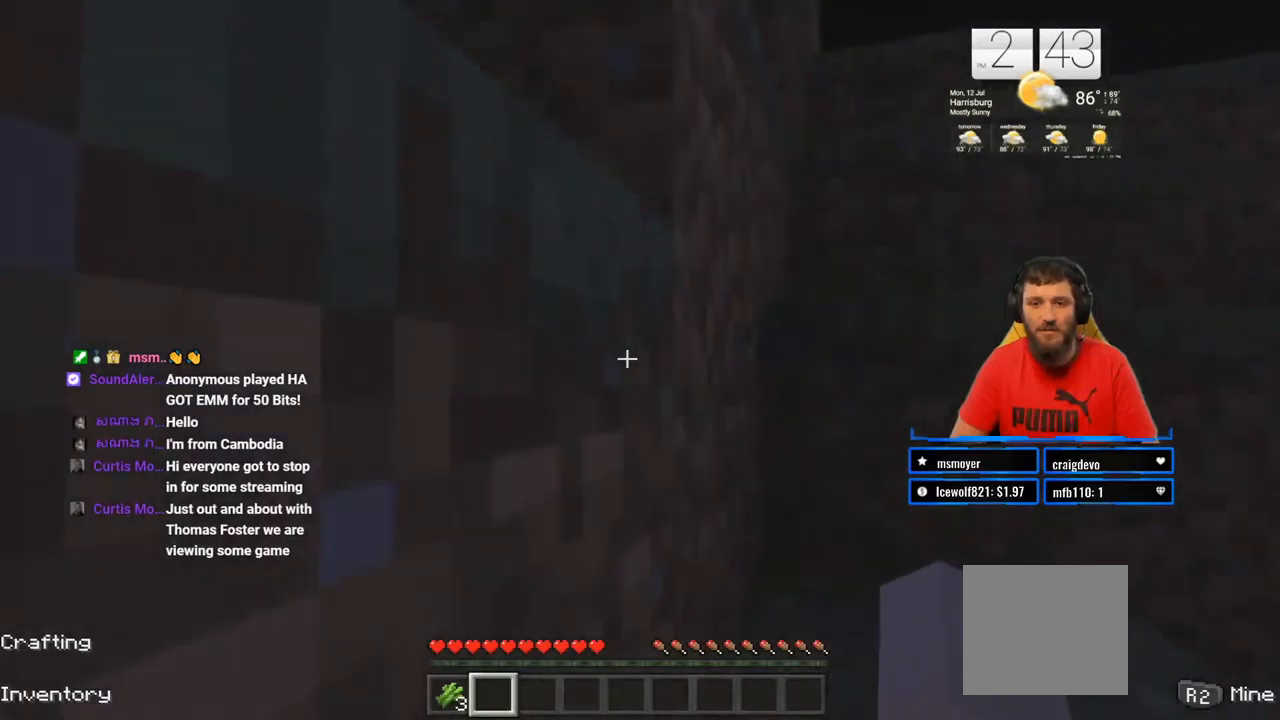
{"buttons": [], "left_stick": "up", "right_stick": "center", "events": [[17, "right_stick", "center"], [150, "CROSS", "down"], [300, "CROSS", "up"]]}
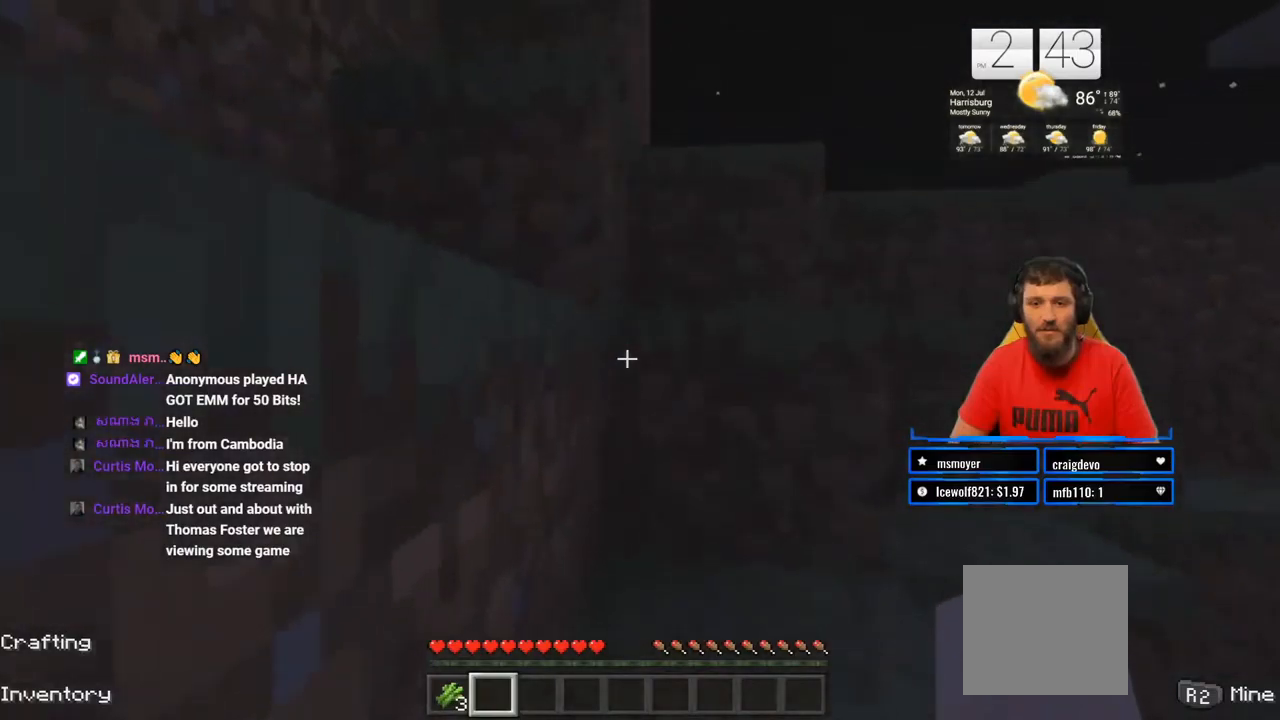
{"buttons": [], "left_stick": "up-right", "right_stick": "center", "events": [[50, "left_stick", "center"], [200, "left_stick", "up-right"], [267, "CROSS", "down"], [400, "CROSS", "up"]]}
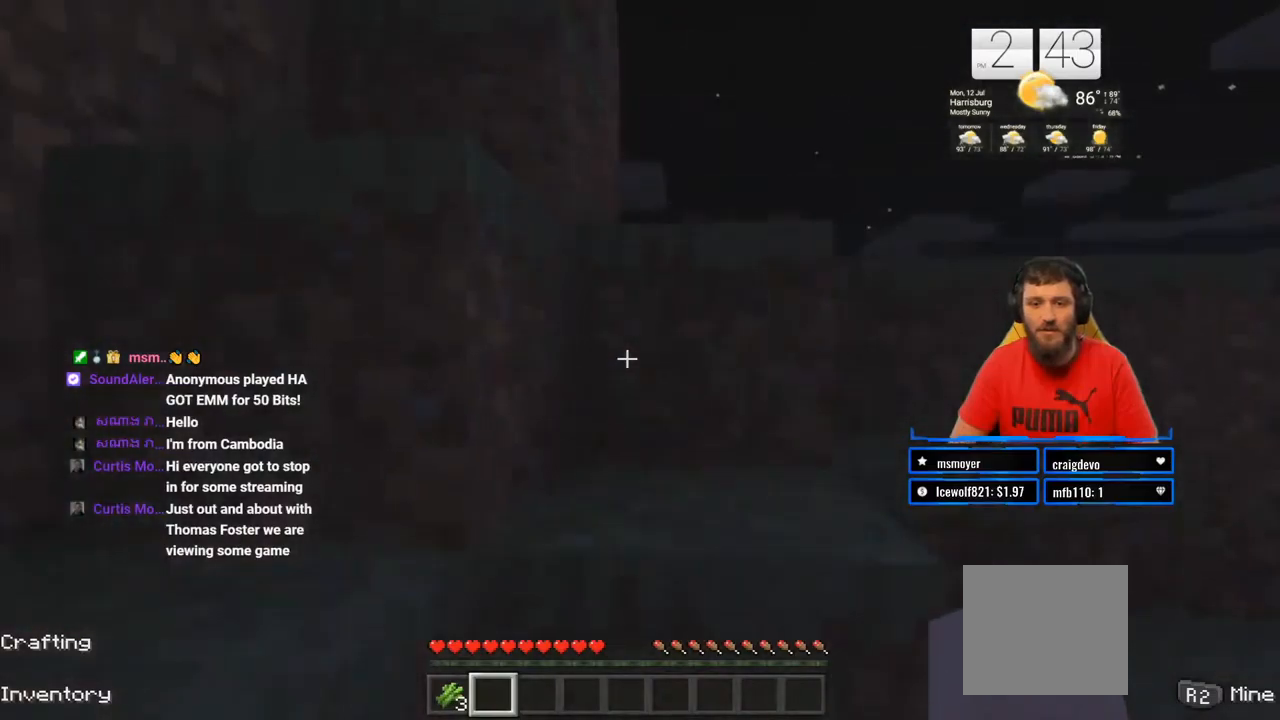
{"buttons": [], "left_stick": "up", "right_stick": "center", "events": [[317, "CROSS", "down"], [350, "left_stick", "up"], [467, "CROSS", "up"]]}
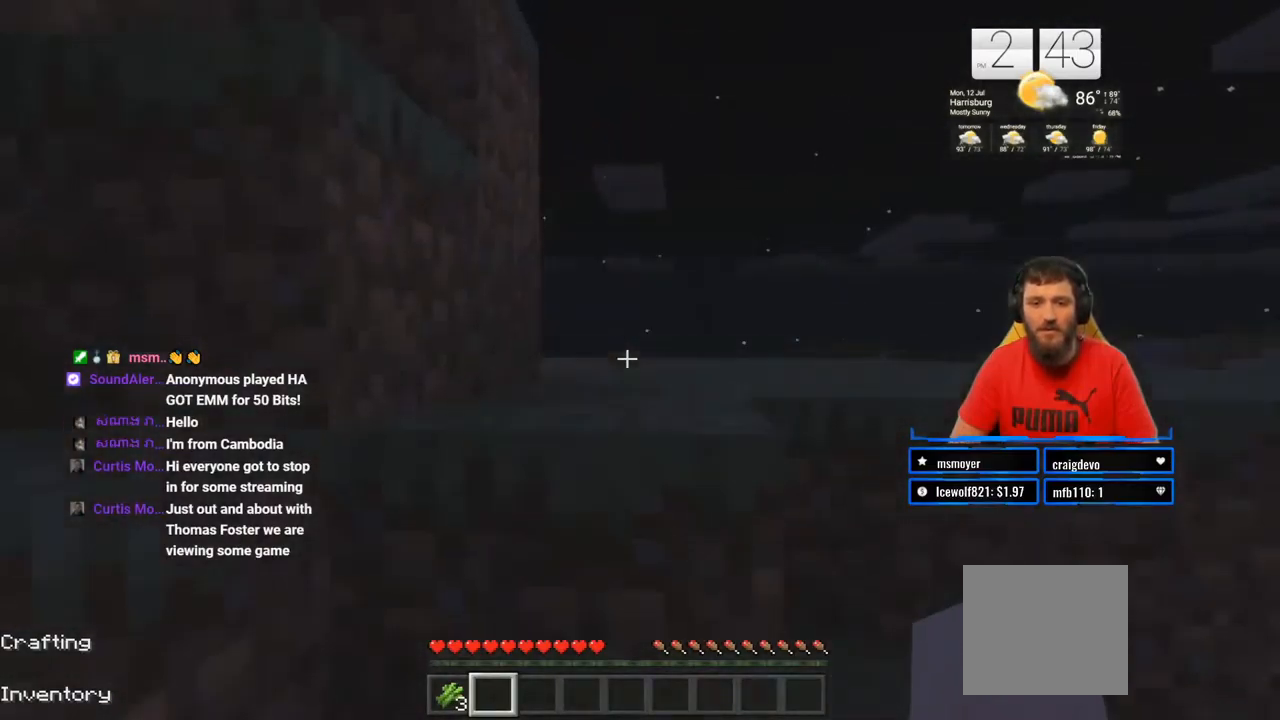
{"buttons": ["CROSS"], "left_stick": "up", "right_stick": "center", "events": [[383, "CROSS", "down"]]}
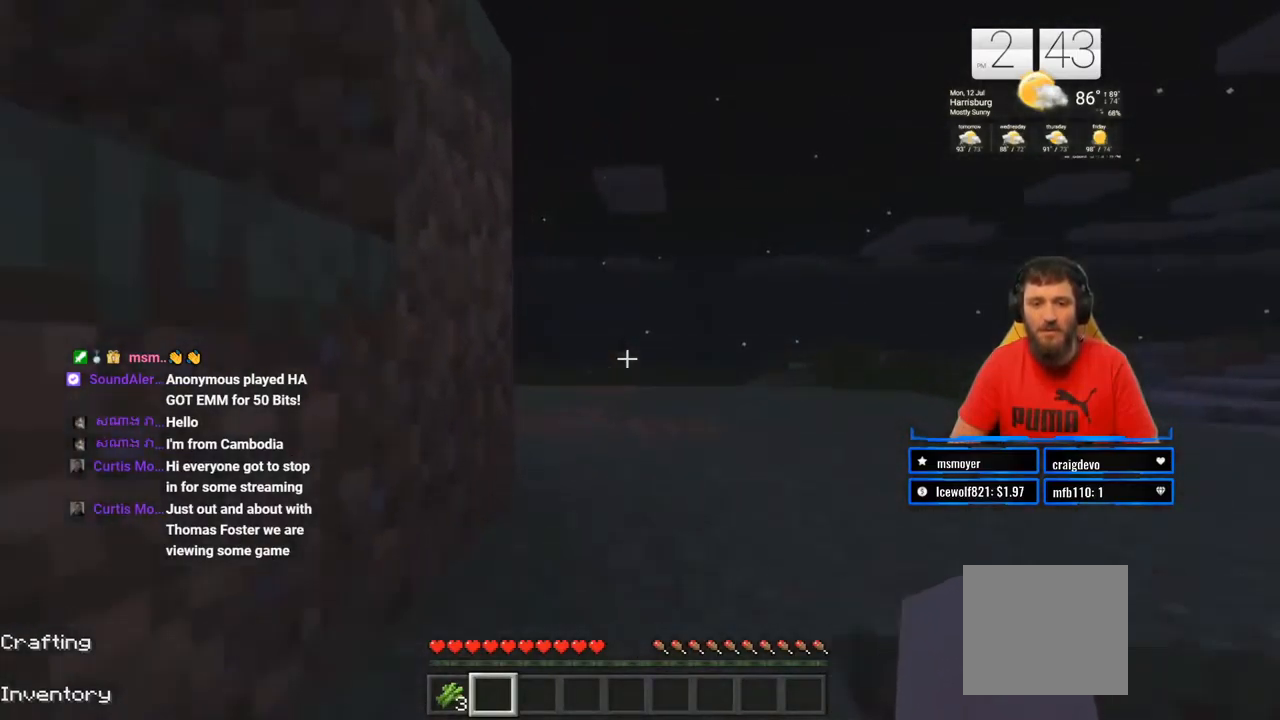
{"buttons": ["CROSS"], "left_stick": "up-left", "right_stick": "center", "events": [[17, "CROSS", "up"], [167, "left_stick", "up-left"], [167, "right_stick", "left"], [367, "right_stick", "center"], [483, "CROSS", "down"]]}
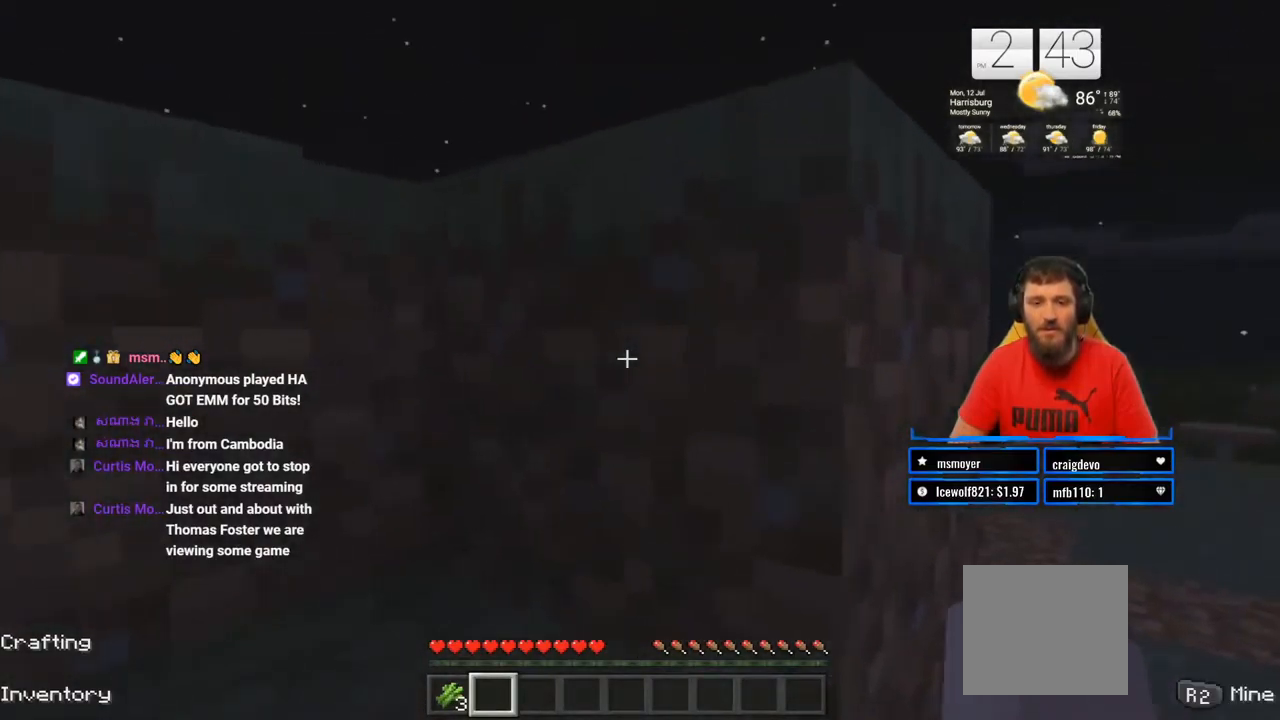
{"buttons": [], "left_stick": "up-left", "right_stick": "center", "events": [[133, "CROSS", "up"]]}
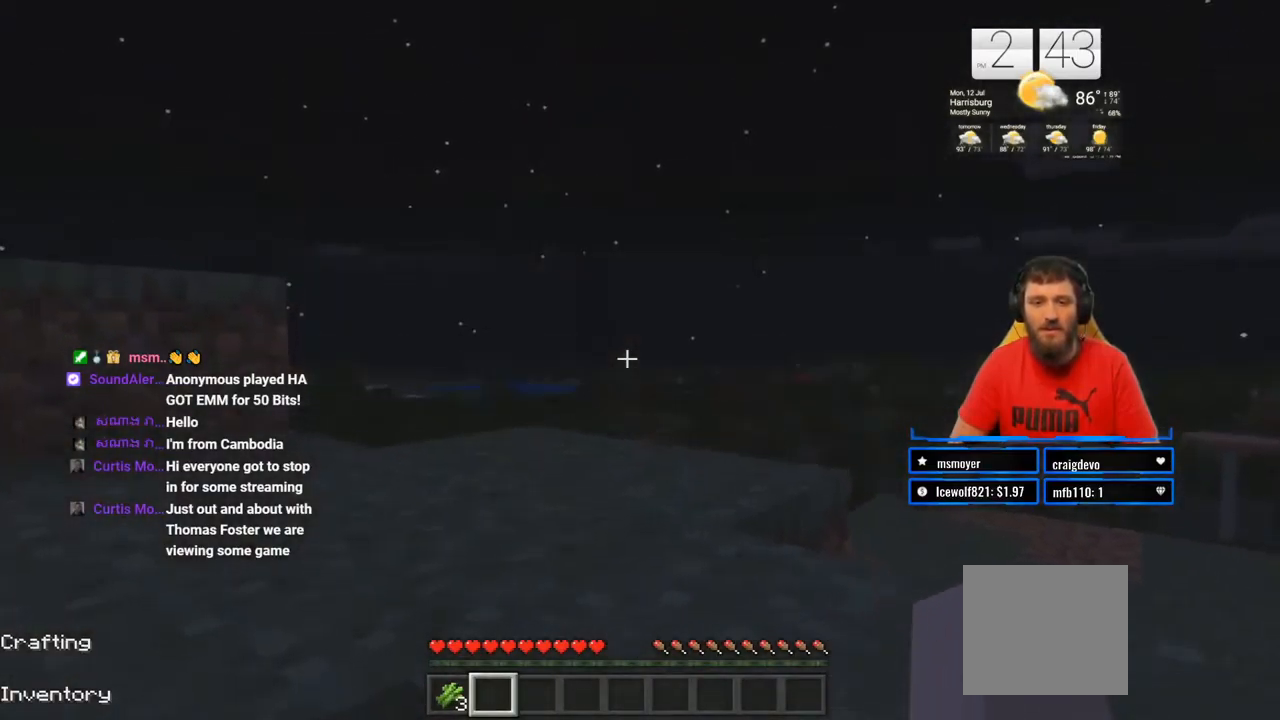
{"buttons": [], "left_stick": "up", "right_stick": "left", "events": [[17, "left_stick", "up"], [117, "CROSS", "down"], [250, "CROSS", "up"], [367, "right_stick", "left"]]}
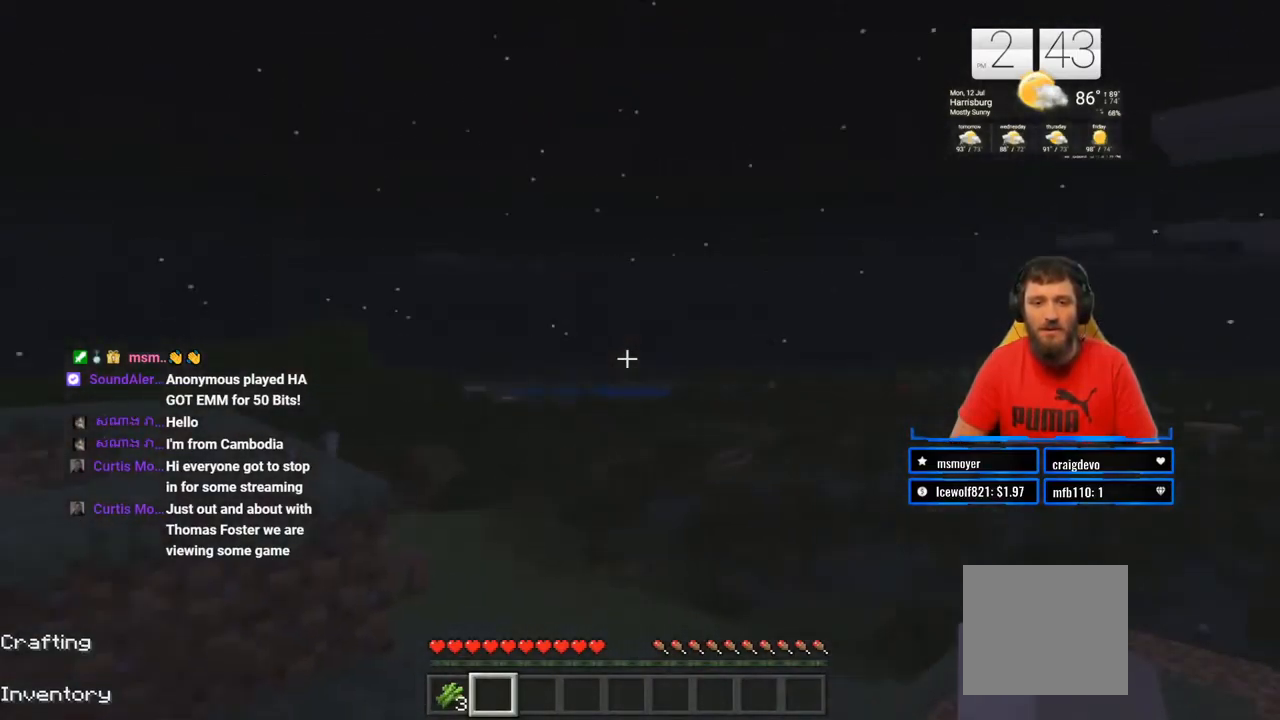
{"buttons": [], "left_stick": "up", "right_stick": "center", "events": [[233, "right_stick", "center"]]}